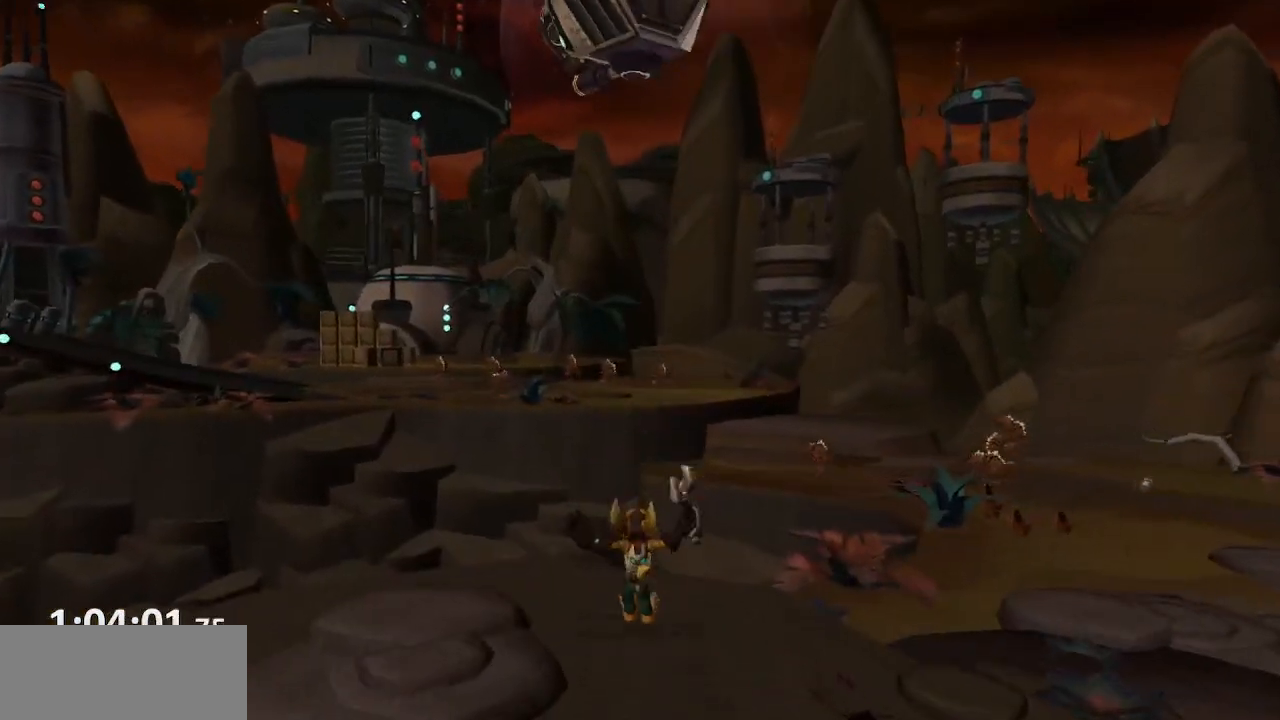
Gameplay with a controller (PlayStation layout); each line is a JSON object with the inputs held at the frame after it. "events" lists button and stick changes between this image and that frame as [ms after this image, input, new state], when the widget could be followed in between. Not read: L3 R3.
{"buttons": ["CROSS", "R1"], "left_stick": "center", "right_stick": "center", "events": [[33, "CROSS", "down"], [50, "R1", "down"], [100, "left_stick", "right"], [133, "R1", "up"], [167, "R1", "down"], [167, "left_stick", "center"]]}
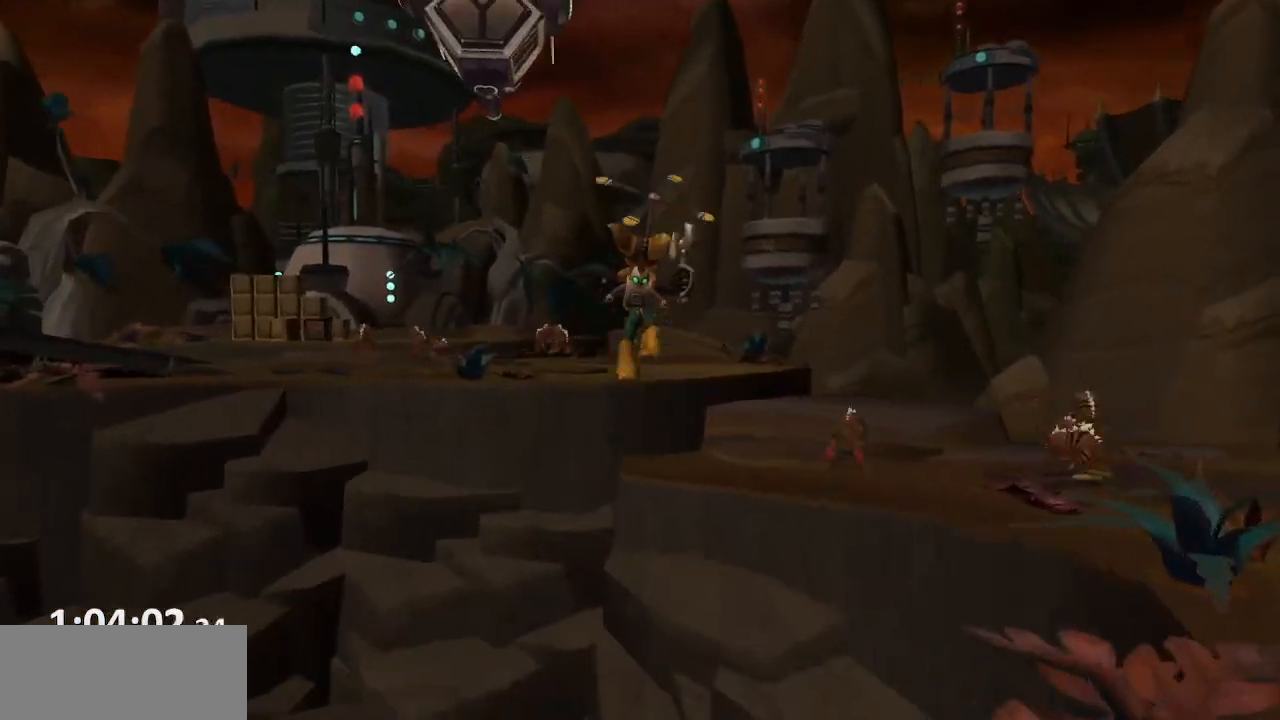
{"buttons": [], "left_stick": "center", "right_stick": "center", "events": [[117, "R1", "up"], [183, "CROSS", "up"]]}
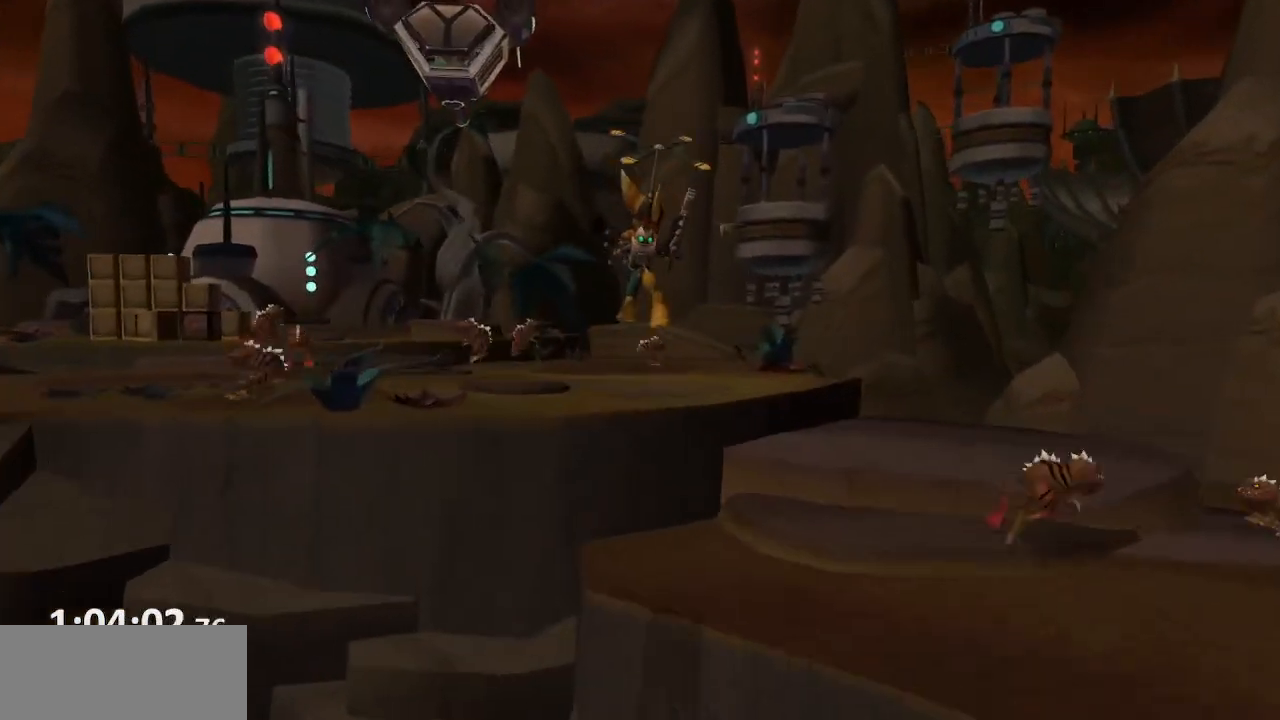
{"buttons": ["CROSS", "R1"], "left_stick": "left", "right_stick": "center", "events": [[333, "CROSS", "down"], [350, "R1", "down"], [383, "left_stick", "left"], [417, "R1", "up"], [467, "R1", "down"]]}
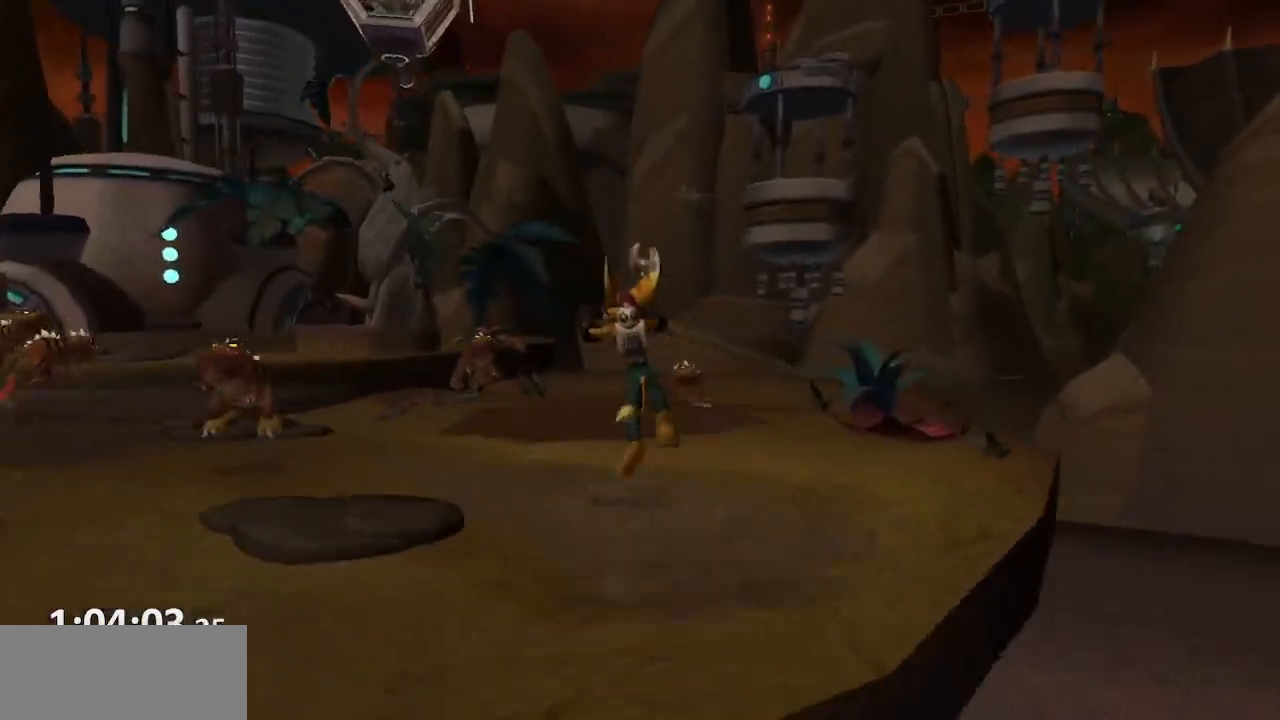
{"buttons": [], "left_stick": "center", "right_stick": "center", "events": [[100, "R1", "up"], [133, "CROSS", "up"], [167, "left_stick", "center"], [250, "CIRCLE", "down"], [333, "CIRCLE", "up"], [383, "TRIANGLE", "down"], [450, "TRIANGLE", "up"]]}
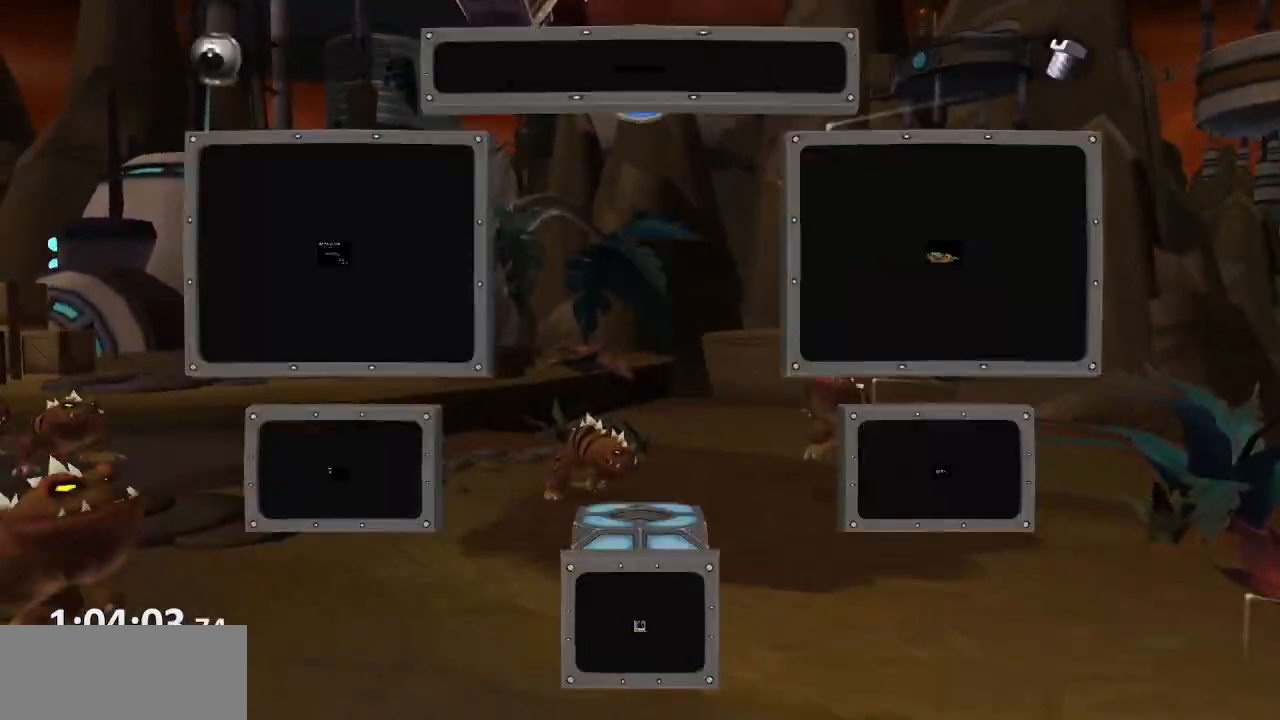
{"buttons": ["CROSS", "R1"], "left_stick": "center", "right_stick": "center", "events": [[467, "CROSS", "down"], [483, "R1", "down"]]}
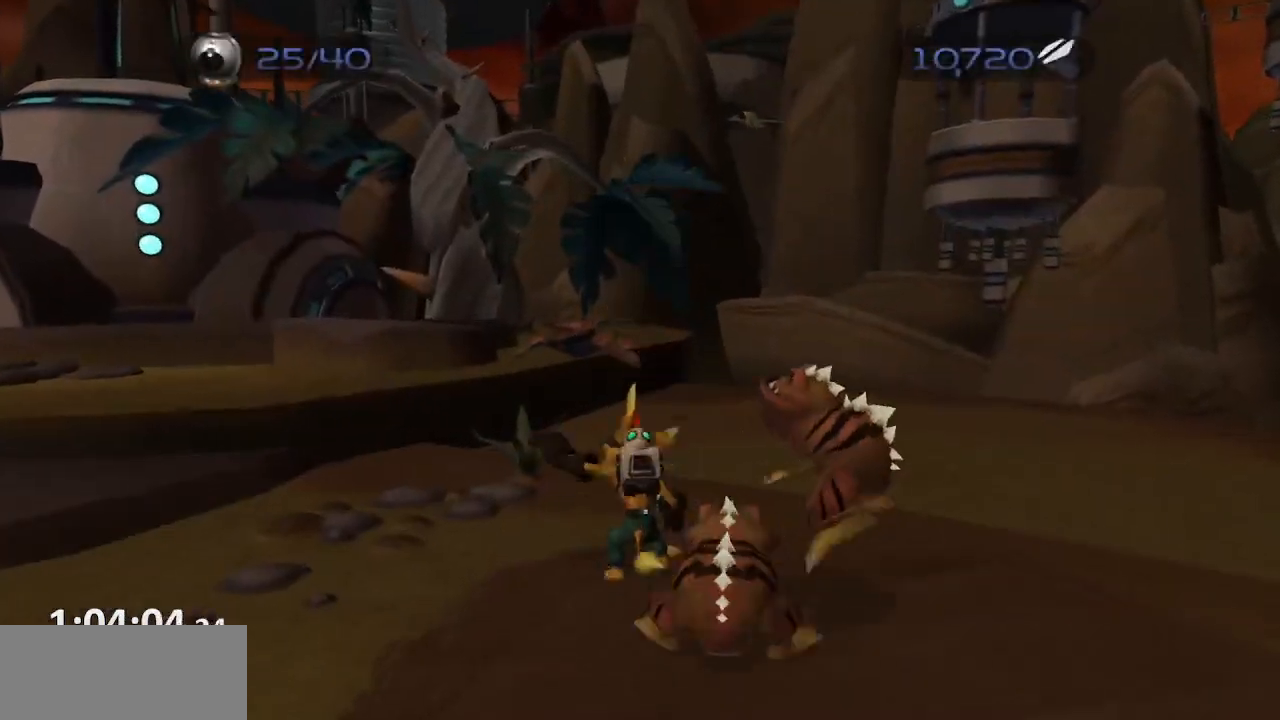
{"buttons": [], "left_stick": "center", "right_stick": "center", "events": [[17, "left_stick", "left"], [50, "R1", "up"], [83, "R1", "down"], [83, "left_stick", "center"], [200, "R1", "up"], [267, "CROSS", "up"], [417, "CIRCLE", "down"], [483, "CIRCLE", "up"]]}
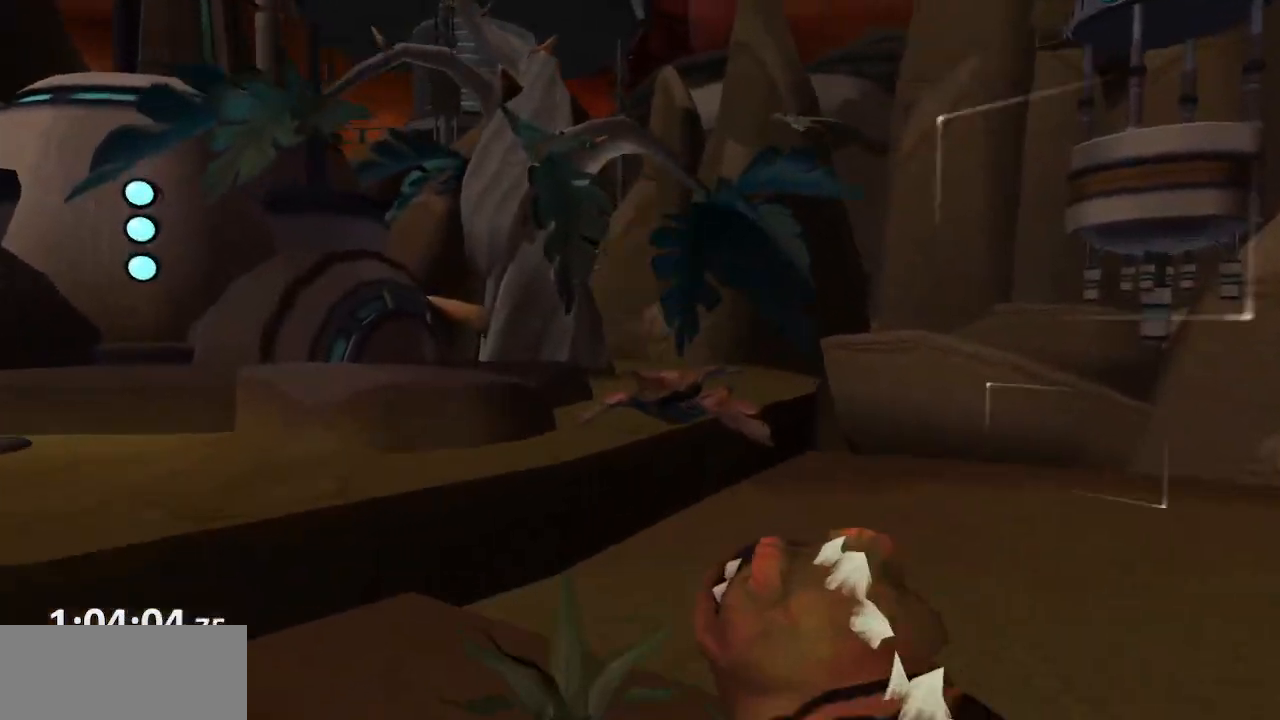
{"buttons": [], "left_stick": "center", "right_stick": "center", "events": [[67, "TRIANGLE", "down"], [150, "TRIANGLE", "up"]]}
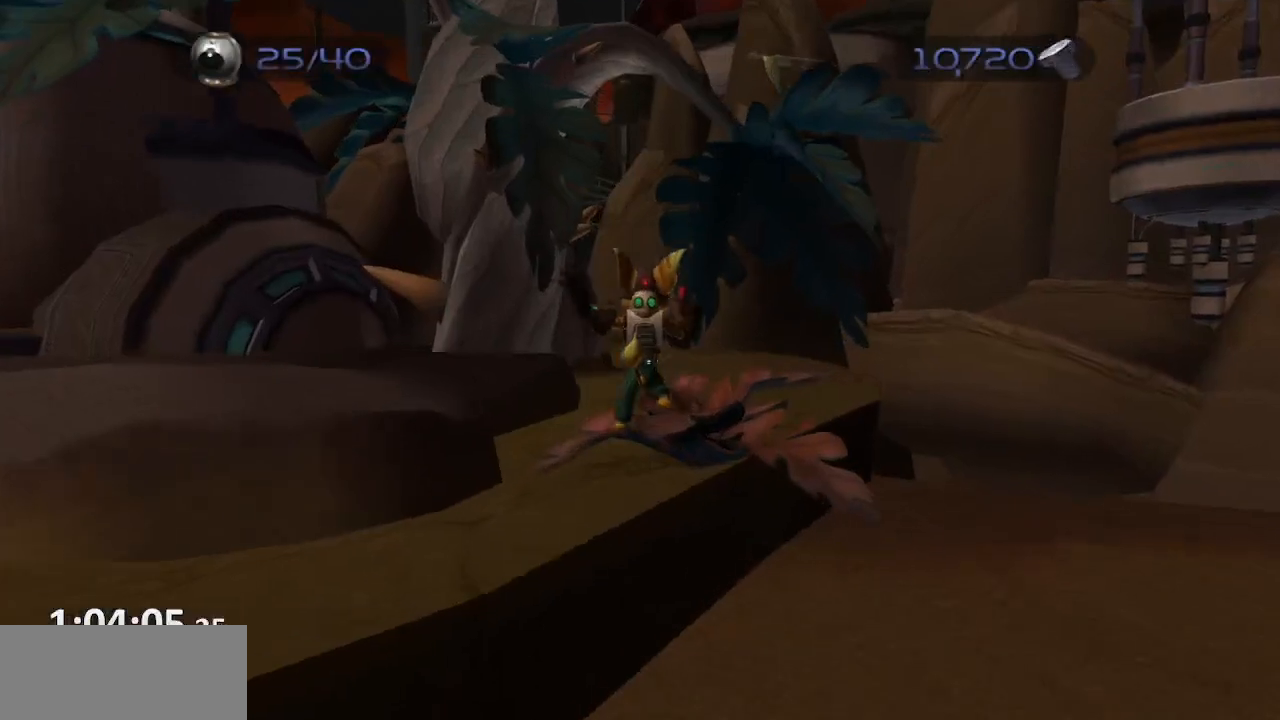
{"buttons": [], "left_stick": "center", "right_stick": "center", "events": [[83, "CROSS", "down"], [100, "R1", "down"], [150, "left_stick", "right"], [167, "R1", "up"], [217, "R1", "down"], [233, "left_stick", "center"], [317, "CROSS", "up"], [317, "R1", "up"], [400, "CIRCLE", "down"], [467, "CIRCLE", "up"]]}
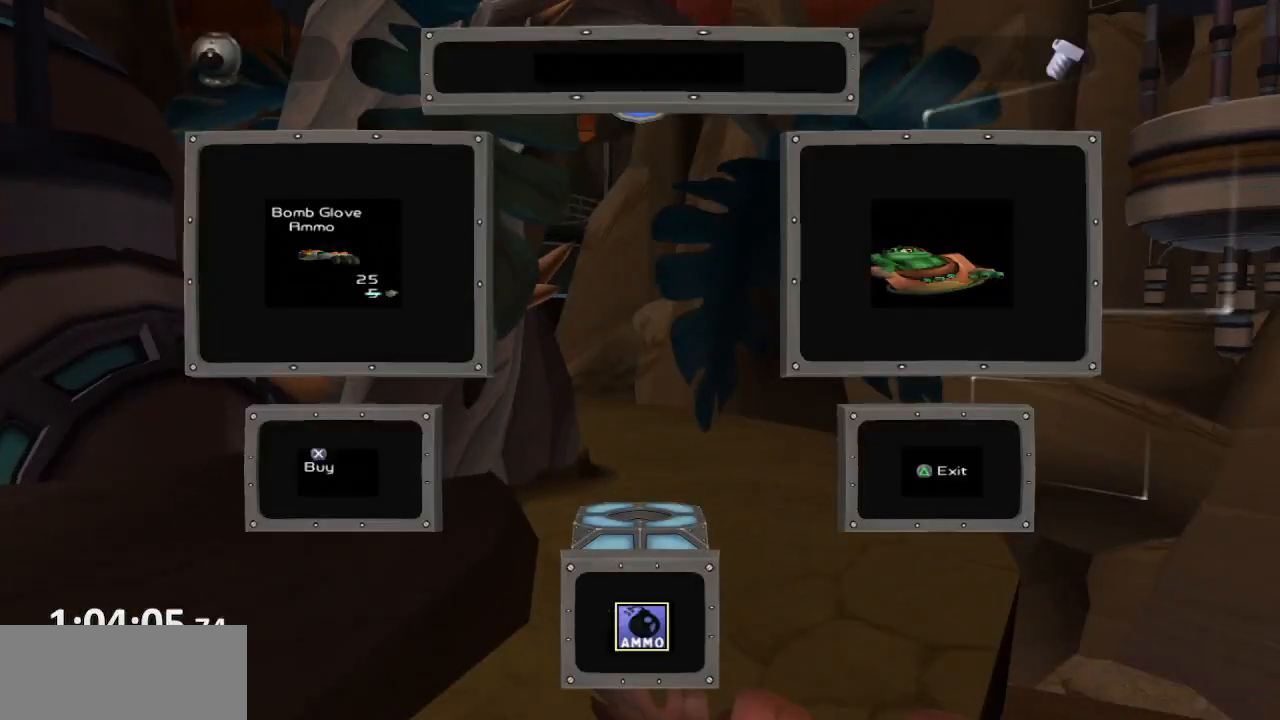
{"buttons": [], "left_stick": "center", "right_stick": "center", "events": [[50, "TRIANGLE", "down"], [117, "TRIANGLE", "up"]]}
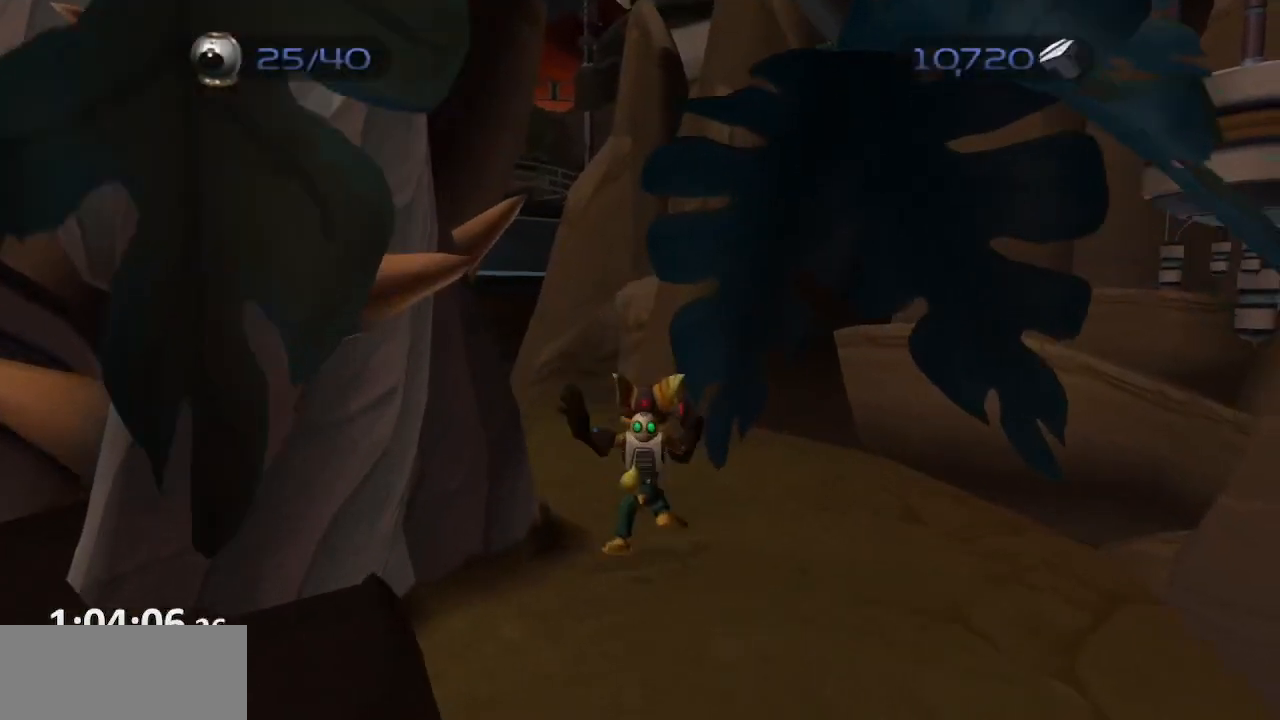
{"buttons": ["TRIANGLE"], "left_stick": "center", "right_stick": "center", "events": [[33, "CROSS", "down"], [50, "R1", "down"], [83, "left_stick", "left"], [117, "R1", "up"], [150, "R1", "down"], [183, "left_stick", "center"], [233, "R1", "up"], [283, "CROSS", "up"], [350, "CIRCLE", "down"], [400, "CIRCLE", "up"], [467, "TRIANGLE", "down"]]}
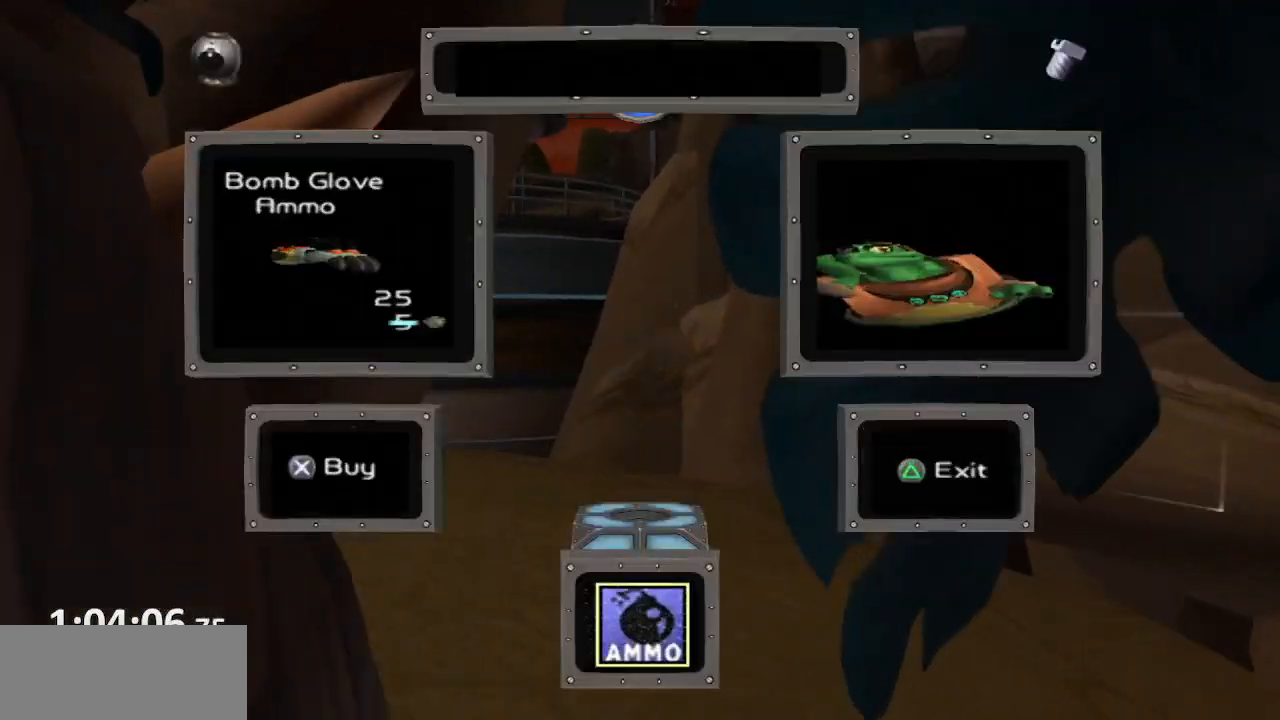
{"buttons": ["CROSS", "R1"], "left_stick": "left", "right_stick": "center", "events": [[33, "TRIANGLE", "up"], [417, "CROSS", "down"], [450, "R1", "down"], [483, "left_stick", "left"]]}
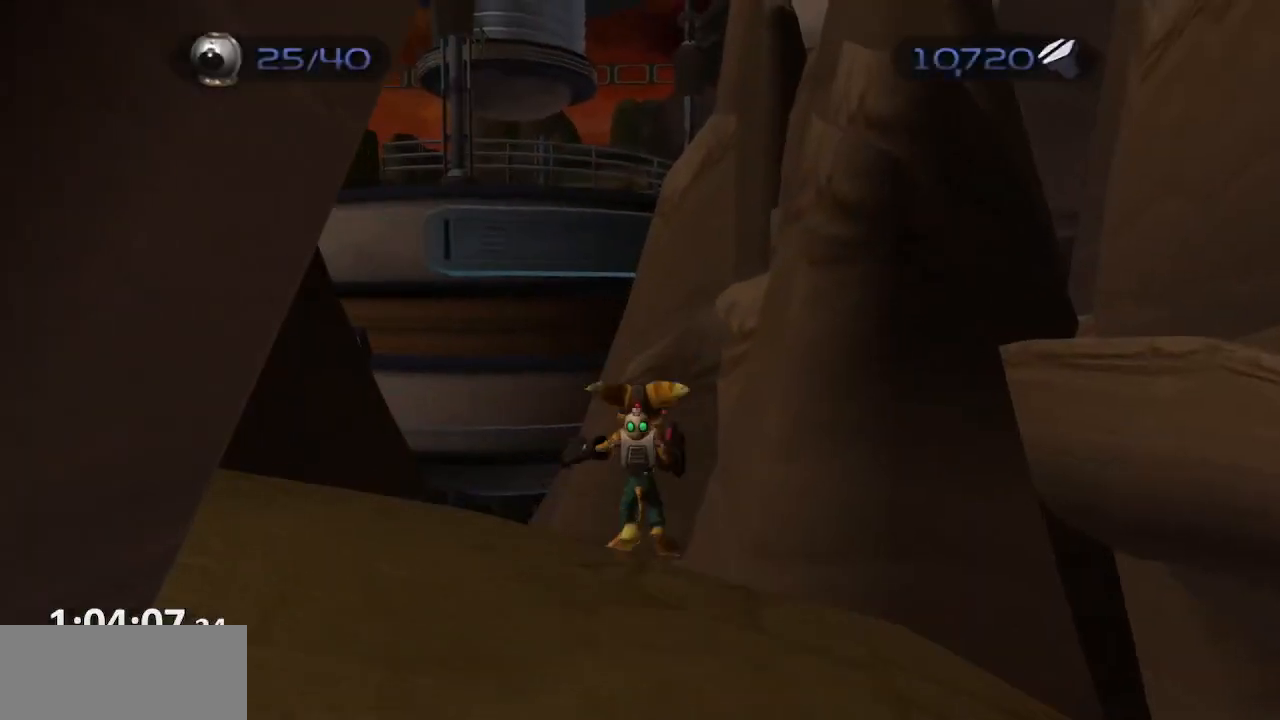
{"buttons": [], "left_stick": "center", "right_stick": "center", "events": [[33, "R1", "up"], [67, "left_stick", "center"], [83, "R1", "down"], [183, "R1", "up"], [333, "CROSS", "up"]]}
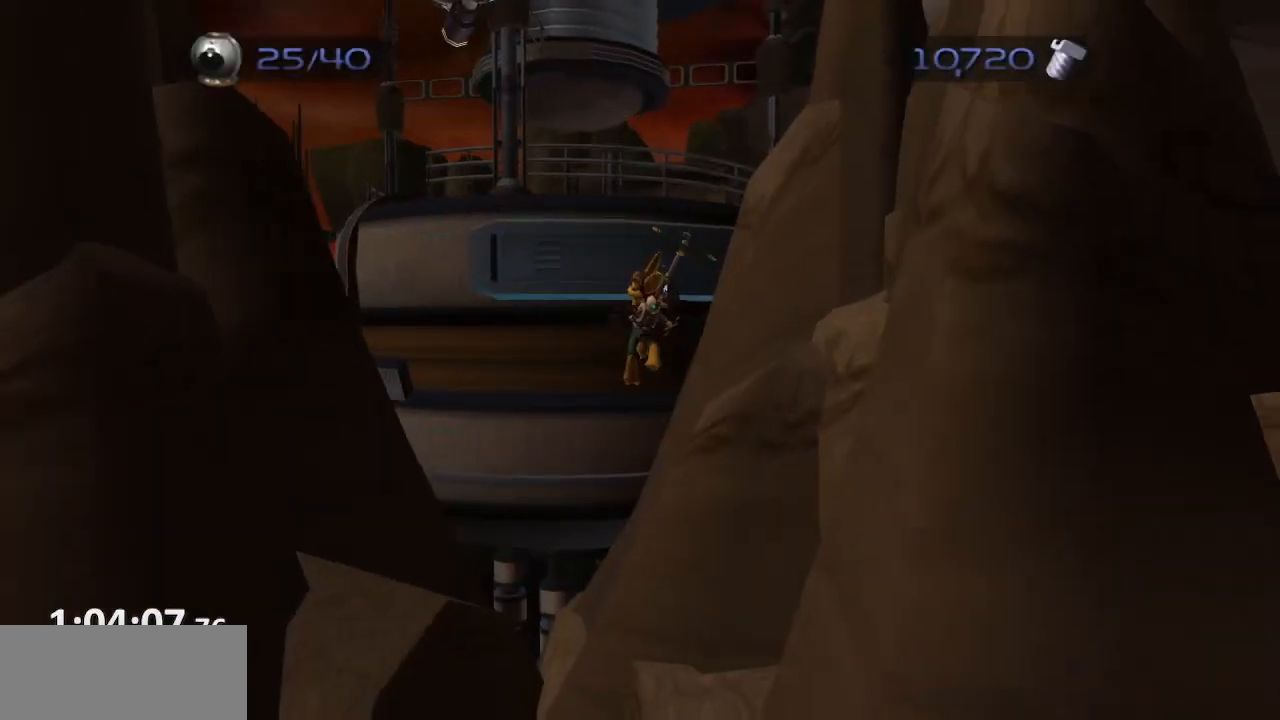
{"buttons": [], "left_stick": "center", "right_stick": "center", "events": []}
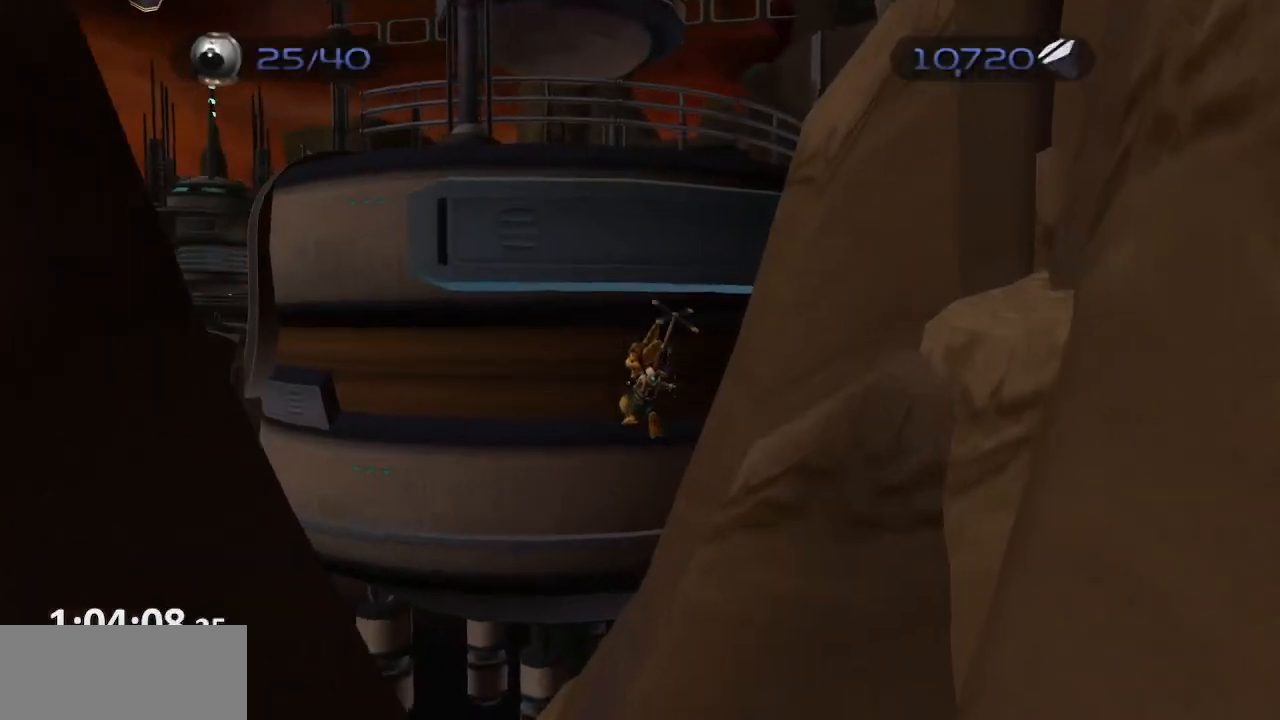
{"buttons": ["CROSS"], "left_stick": "center", "right_stick": "center", "events": [[100, "CIRCLE", "down"], [183, "TRIANGLE", "down"], [217, "CIRCLE", "up"], [267, "CIRCLE", "down"], [267, "CROSS", "down"], [283, "TRIANGLE", "up"], [300, "CIRCLE", "up"]]}
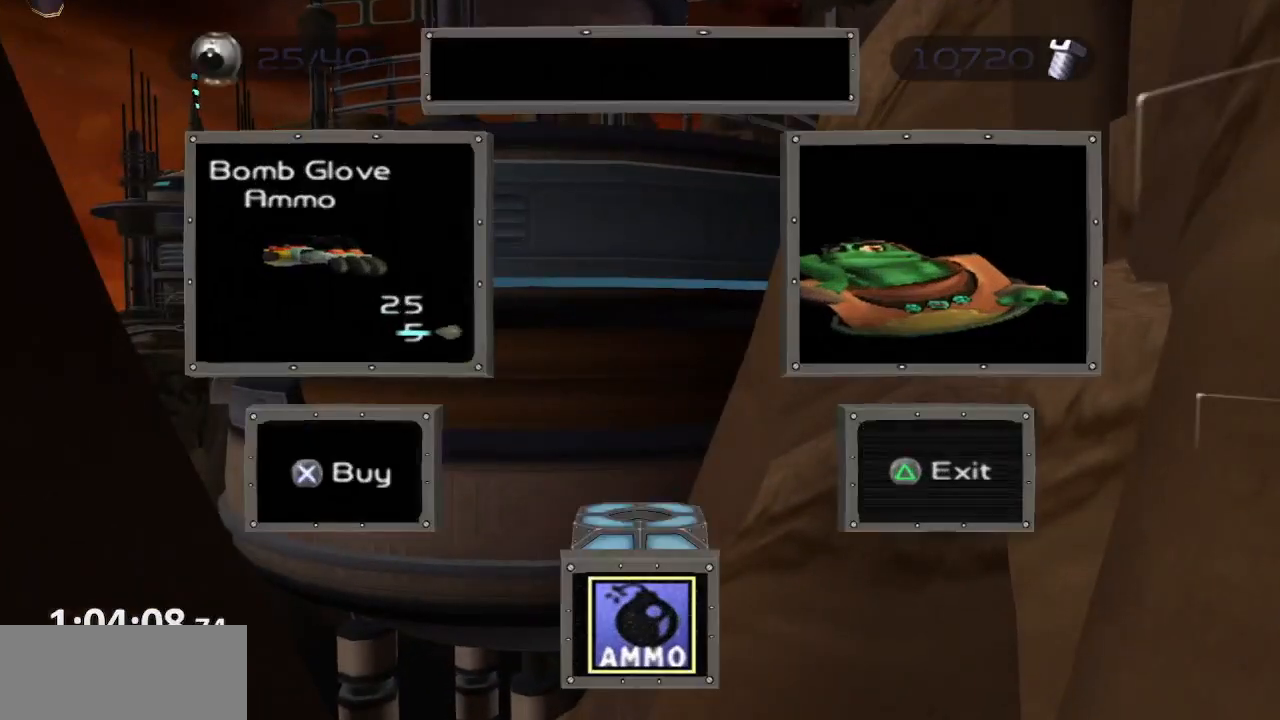
{"buttons": [], "left_stick": "center", "right_stick": "center", "events": [[233, "CROSS", "up"], [417, "TRIANGLE", "down"], [500, "TRIANGLE", "up"]]}
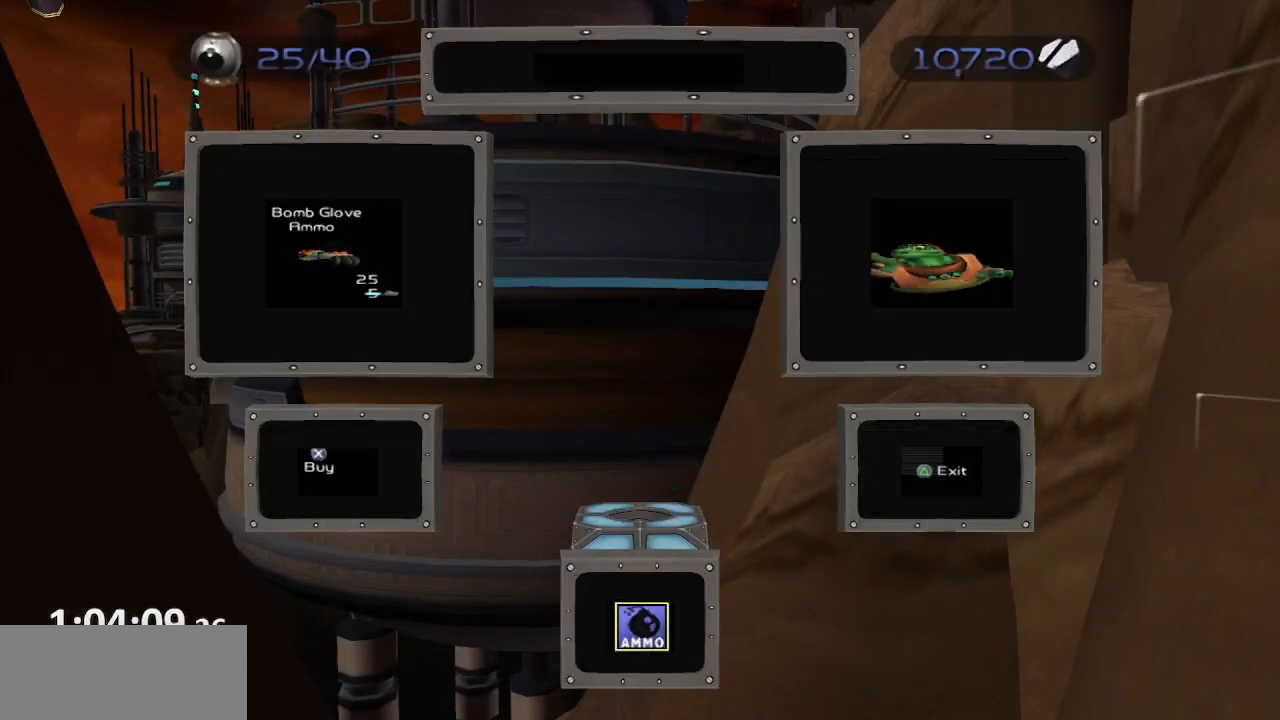
{"buttons": ["CROSS"], "left_stick": "right", "right_stick": "center", "events": [[33, "CROSS", "down"], [483, "left_stick", "right"]]}
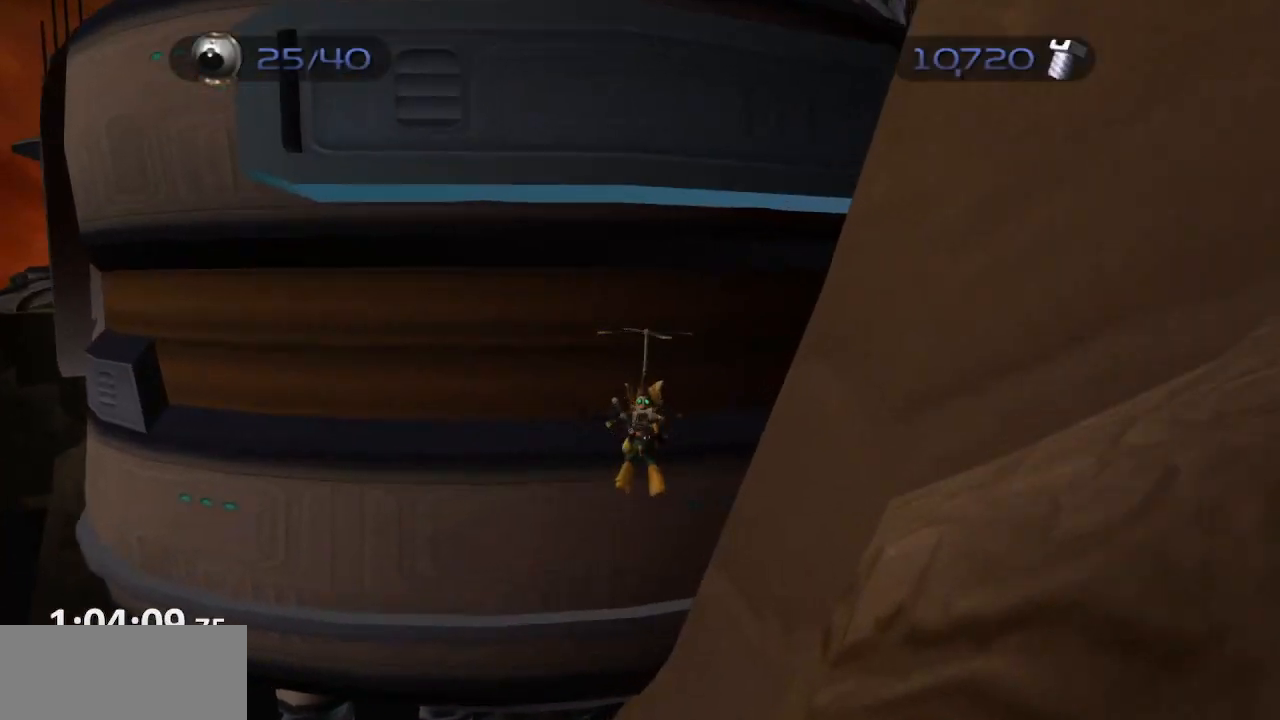
{"buttons": ["R1"], "left_stick": "up-right", "right_stick": "center", "events": [[67, "R1", "down"], [133, "CROSS", "up"], [183, "CROSS", "down"], [200, "left_stick", "up"], [267, "left_stick", "center"], [383, "CROSS", "up"], [400, "left_stick", "up-right"]]}
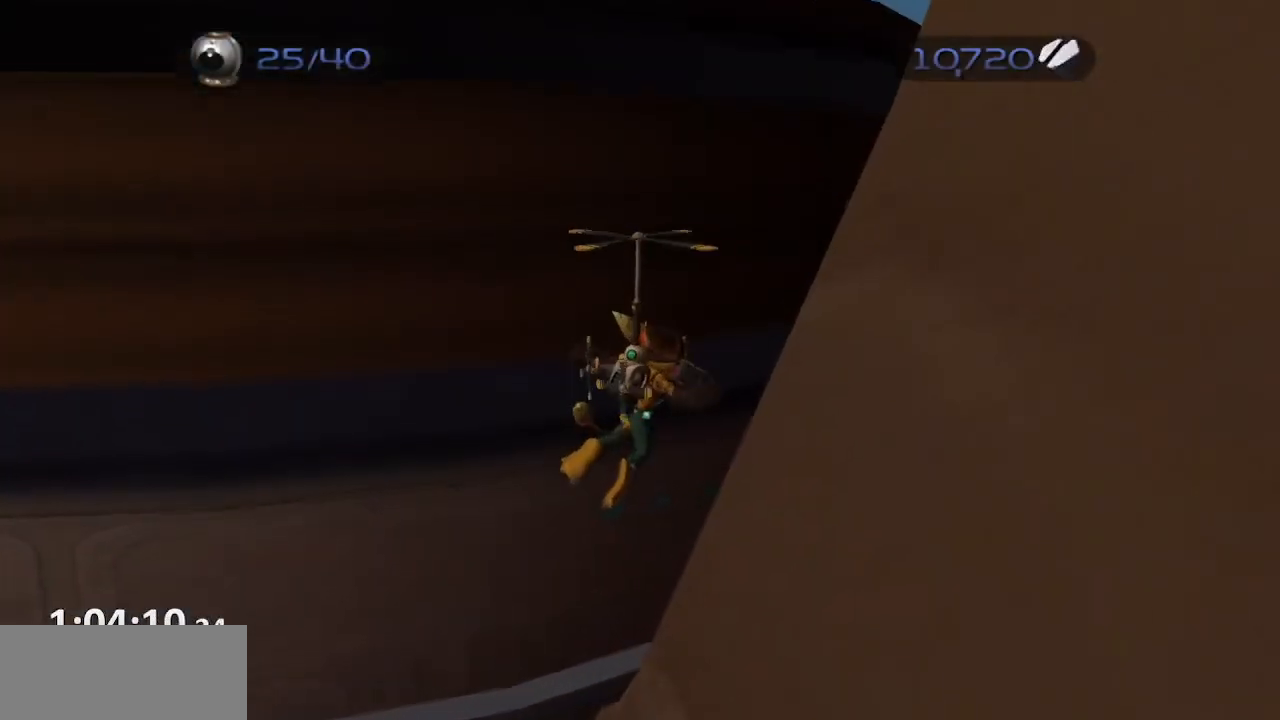
{"buttons": ["CROSS", "R1"], "left_stick": "right", "right_stick": "left", "events": [[17, "CROSS", "down"], [167, "CROSS", "up"], [250, "CROSS", "down"], [317, "right_stick", "left"], [367, "left_stick", "right"]]}
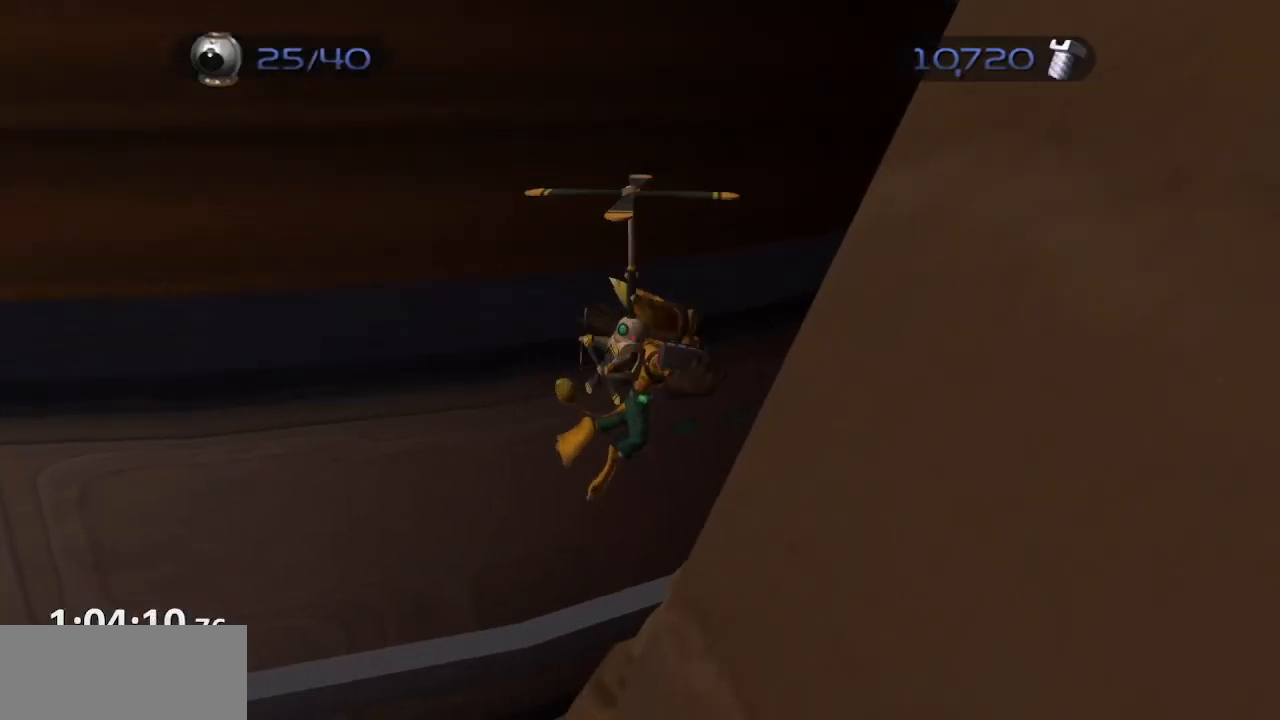
{"buttons": ["CROSS", "L1", "R1"], "left_stick": "left", "right_stick": "center", "events": [[167, "left_stick", "up-right"], [167, "right_stick", "center"], [200, "CROSS", "up"], [267, "left_stick", "up"], [300, "CIRCLE", "down"], [367, "TRIANGLE", "down"], [383, "CIRCLE", "up"], [383, "left_stick", "center"], [417, "L1", "down"], [450, "TRIANGLE", "up"], [500, "CROSS", "down"], [500, "left_stick", "left"]]}
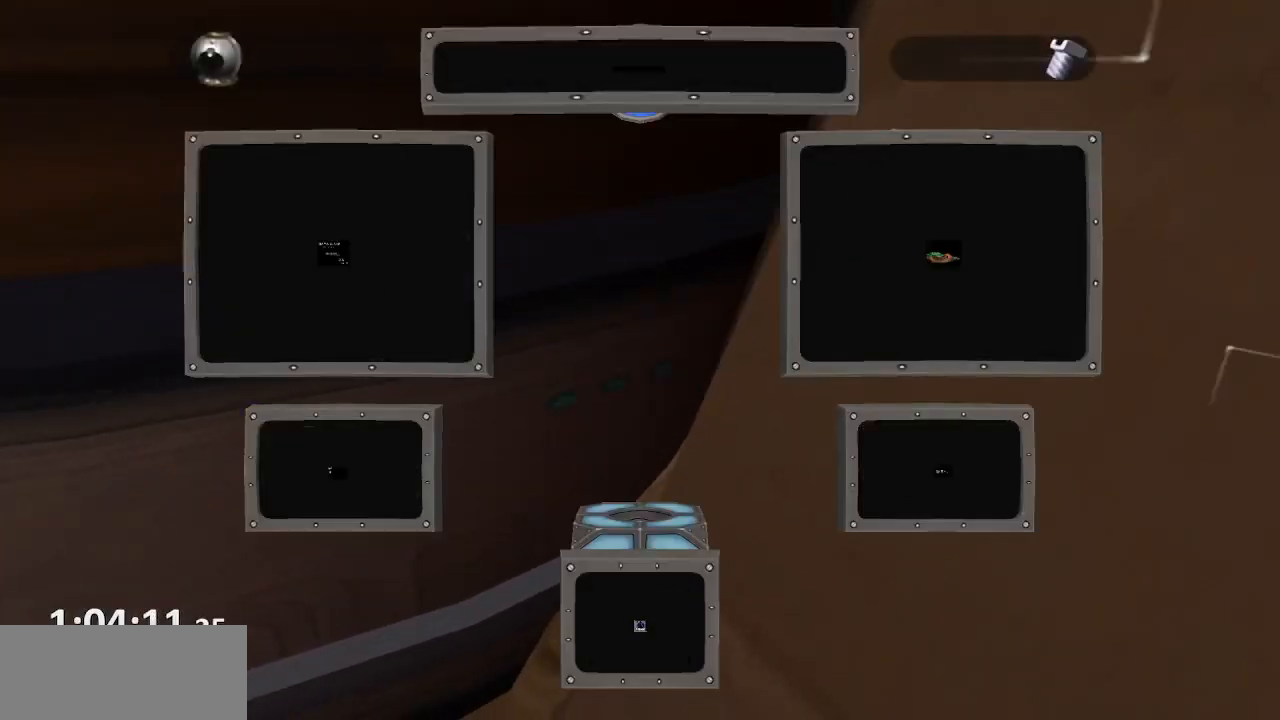
{"buttons": ["R1"], "left_stick": "center", "right_stick": "center", "events": [[83, "L1", "up"], [183, "CROSS", "up"], [217, "left_stick", "center"]]}
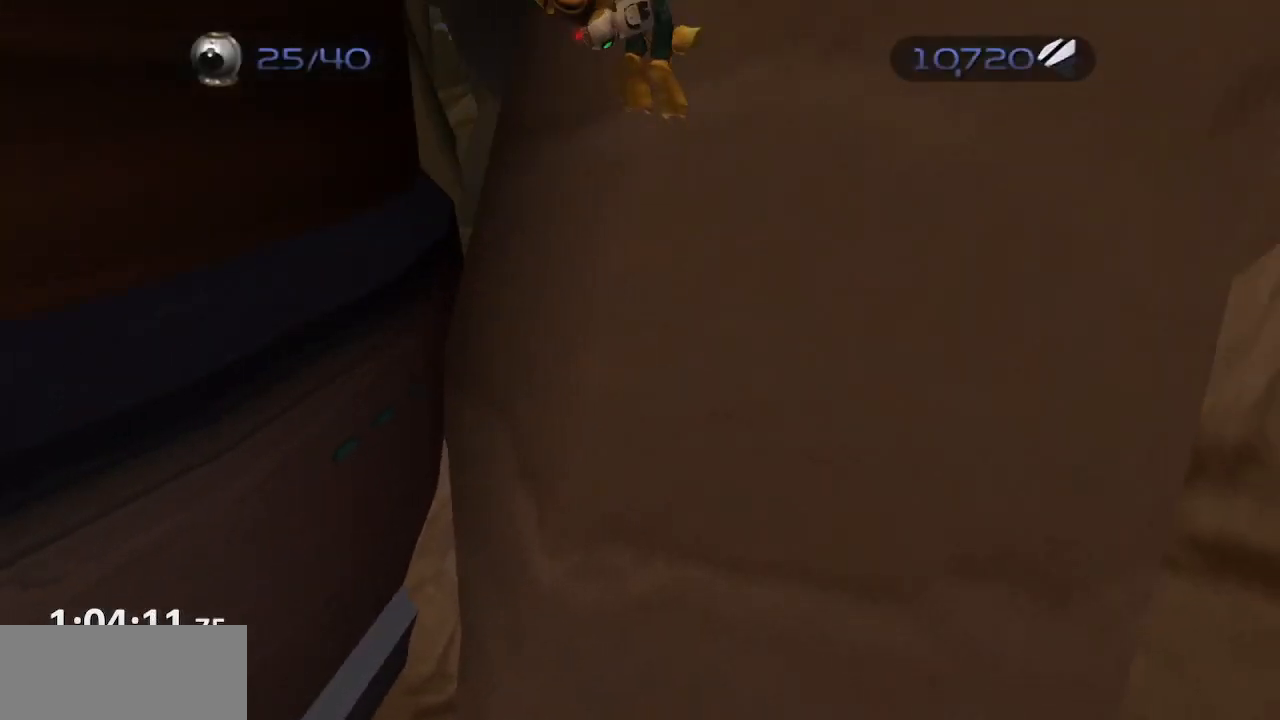
{"buttons": ["R1"], "left_stick": "center", "right_stick": "center", "events": [[17, "CIRCLE", "down"], [17, "L1", "down"], [83, "TRIANGLE", "down"], [117, "CIRCLE", "up"], [150, "left_stick", "left"], [183, "TRIANGLE", "up"], [200, "CROSS", "down"], [200, "L1", "up"], [417, "CROSS", "up"], [417, "left_stick", "center"]]}
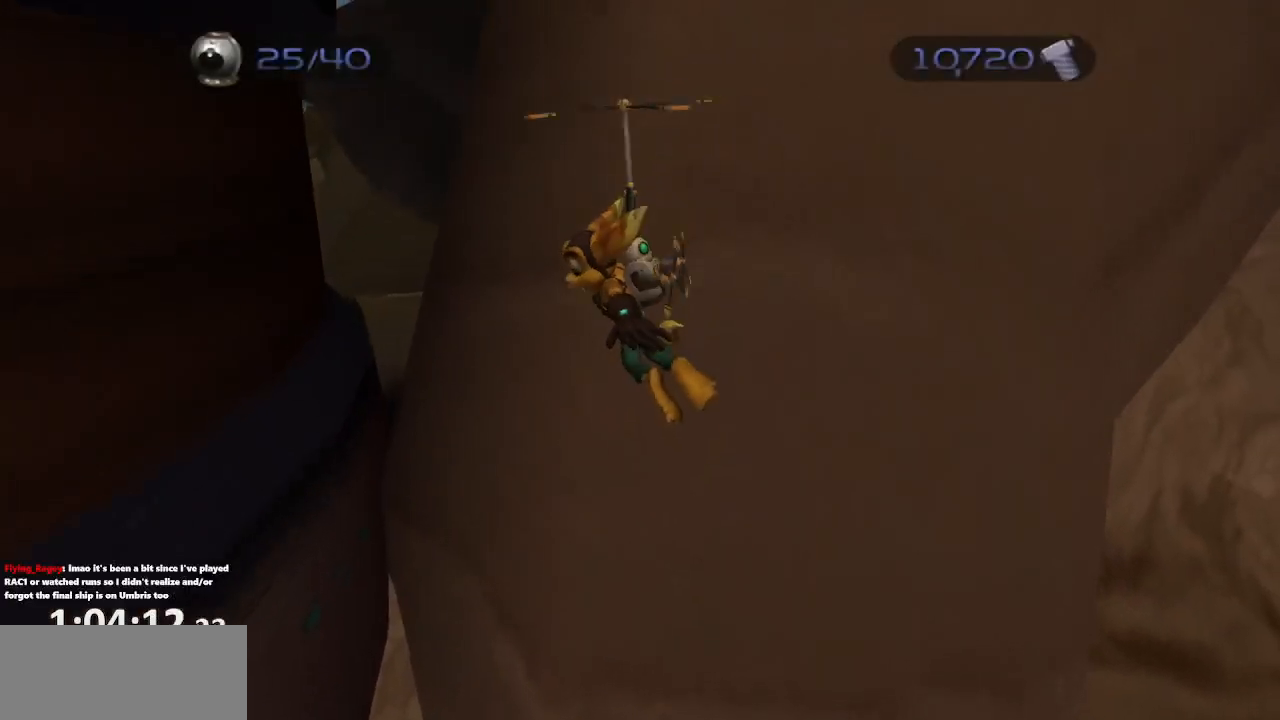
{"buttons": ["CROSS", "L1", "R1"], "left_stick": "left", "right_stick": "center", "events": [[267, "CIRCLE", "down"], [333, "TRIANGLE", "down"], [367, "L1", "down"], [383, "CIRCLE", "up"], [433, "TRIANGLE", "up"], [433, "left_stick", "left"], [467, "CROSS", "down"]]}
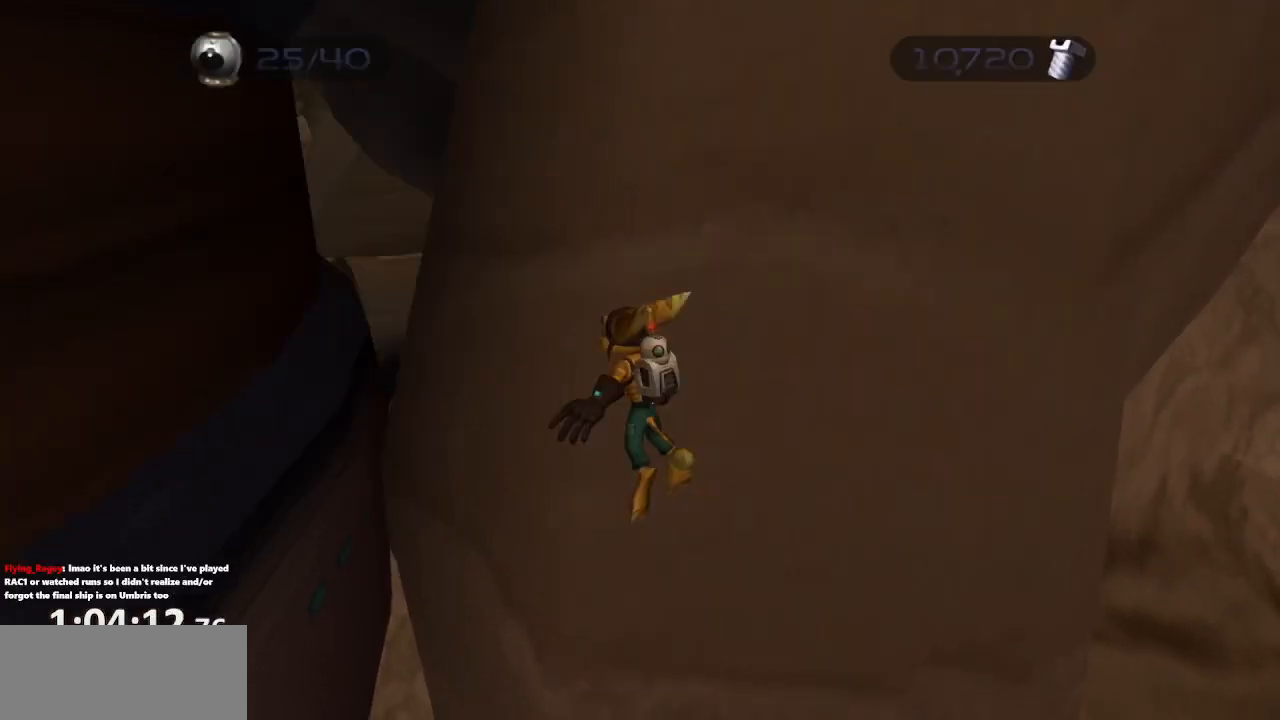
{"buttons": ["CIRCLE", "R1"], "left_stick": "center", "right_stick": "center", "events": [[17, "L1", "up"], [150, "CROSS", "up"], [233, "left_stick", "center"], [467, "CIRCLE", "down"]]}
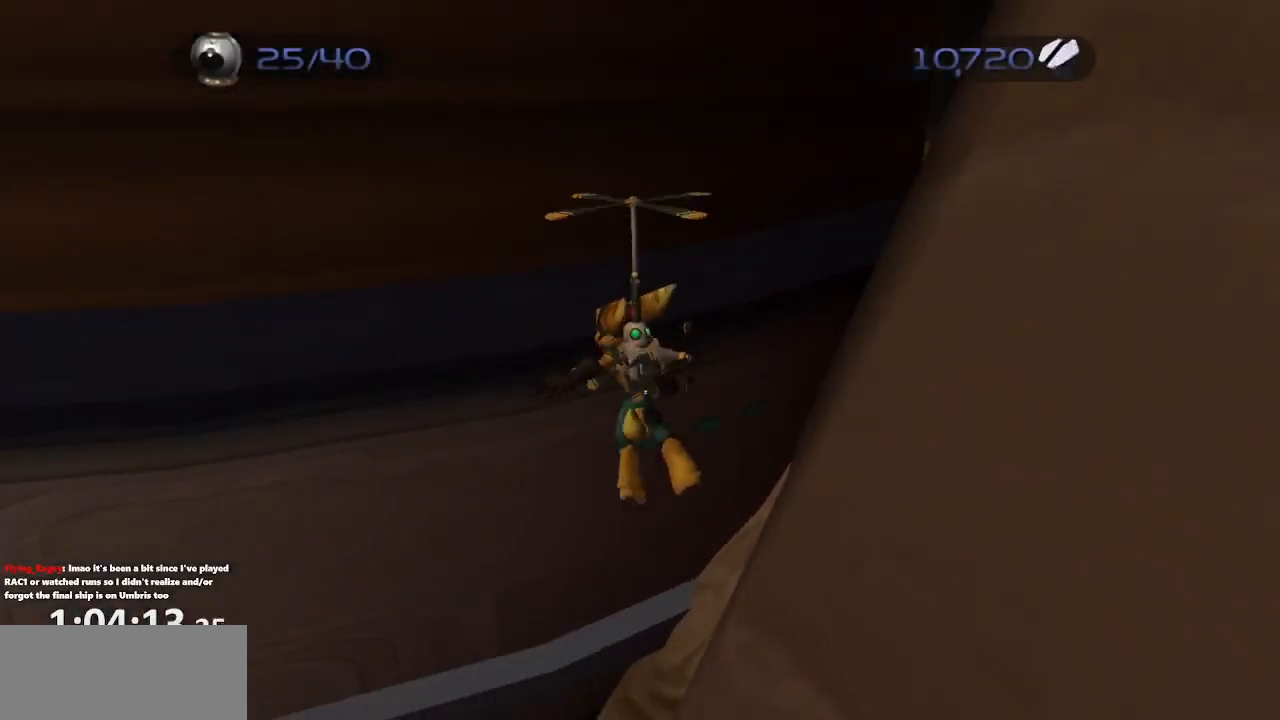
{"buttons": ["R1"], "left_stick": "center", "right_stick": "center", "events": [[17, "L1", "down"], [17, "TRIANGLE", "down"], [100, "CIRCLE", "up"], [100, "left_stick", "right"], [133, "CROSS", "down"], [133, "TRIANGLE", "up"], [183, "L1", "up"], [333, "CROSS", "up"], [400, "left_stick", "center"]]}
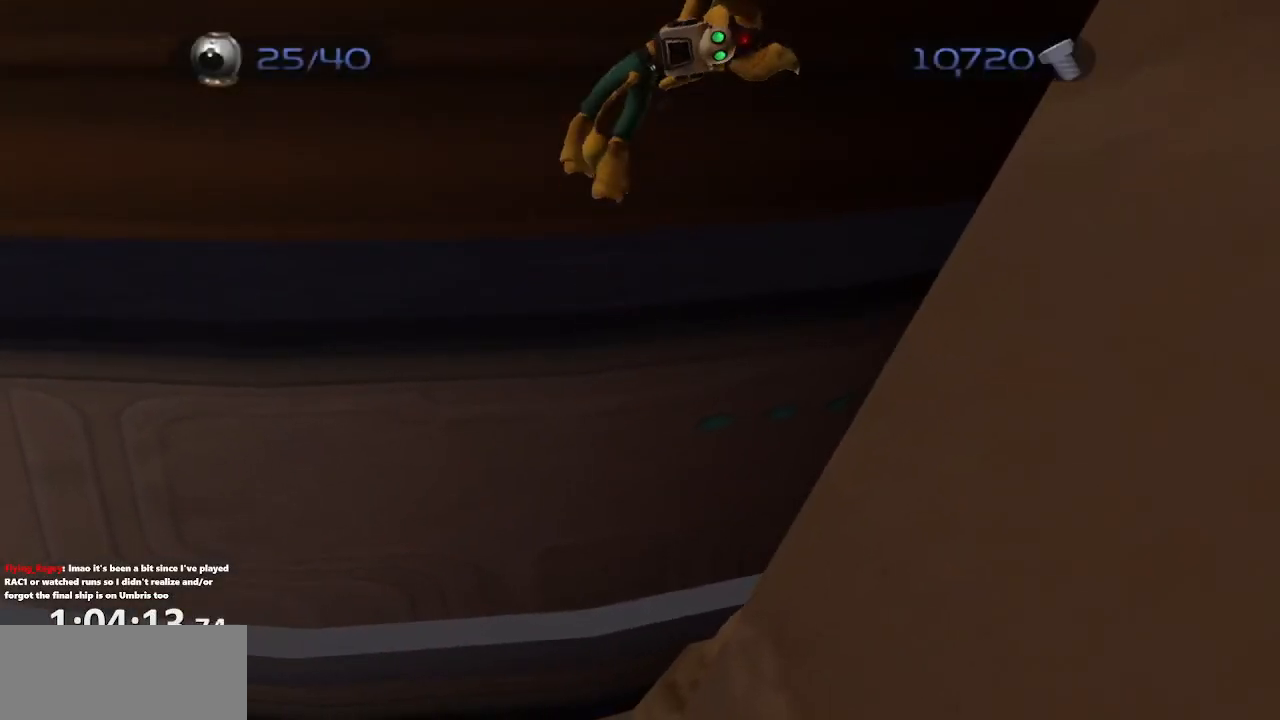
{"buttons": ["R1"], "left_stick": "right", "right_stick": "center", "events": [[100, "CIRCLE", "down"], [133, "L1", "down"], [167, "TRIANGLE", "down"], [217, "CIRCLE", "up"], [250, "left_stick", "right"], [300, "CROSS", "down"], [300, "TRIANGLE", "up"], [333, "L1", "up"], [467, "CROSS", "up"]]}
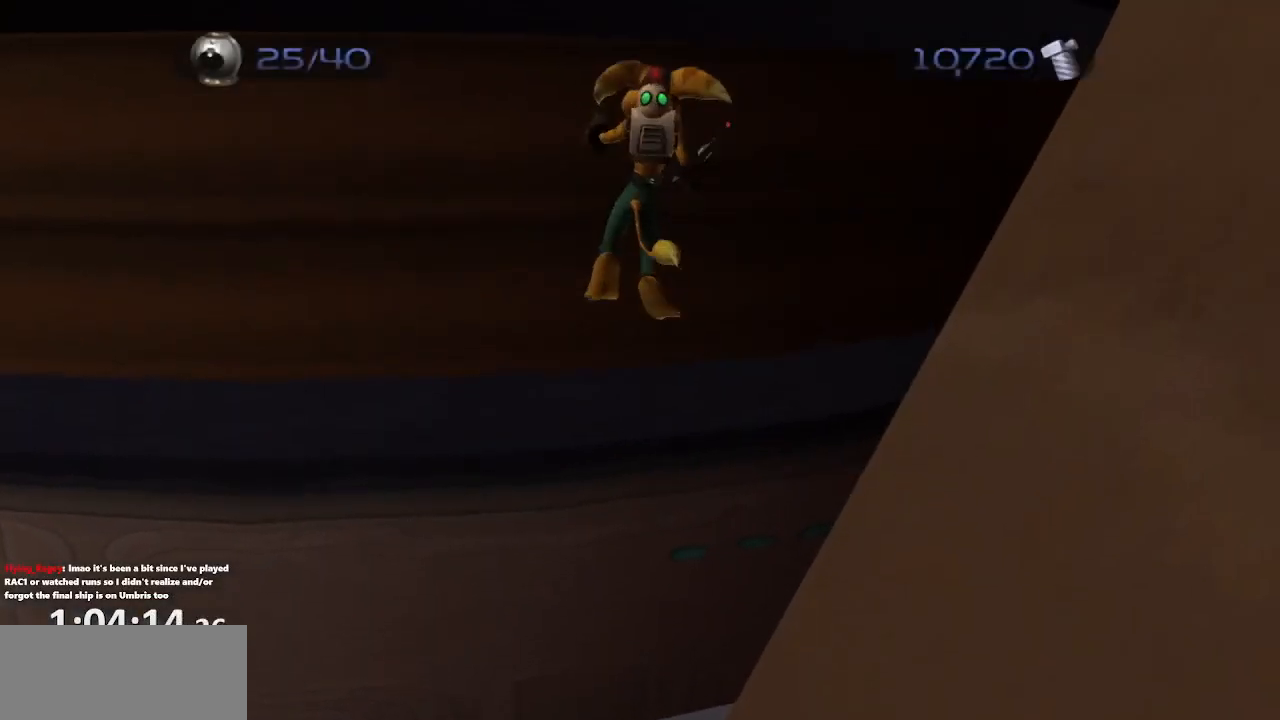
{"buttons": ["CROSS", "R1"], "left_stick": "right", "right_stick": "center", "events": [[50, "left_stick", "center"], [217, "CIRCLE", "down"], [267, "L1", "down"], [300, "TRIANGLE", "down"], [350, "CIRCLE", "up"], [383, "left_stick", "right"], [400, "CROSS", "down"], [400, "TRIANGLE", "up"], [433, "L1", "up"]]}
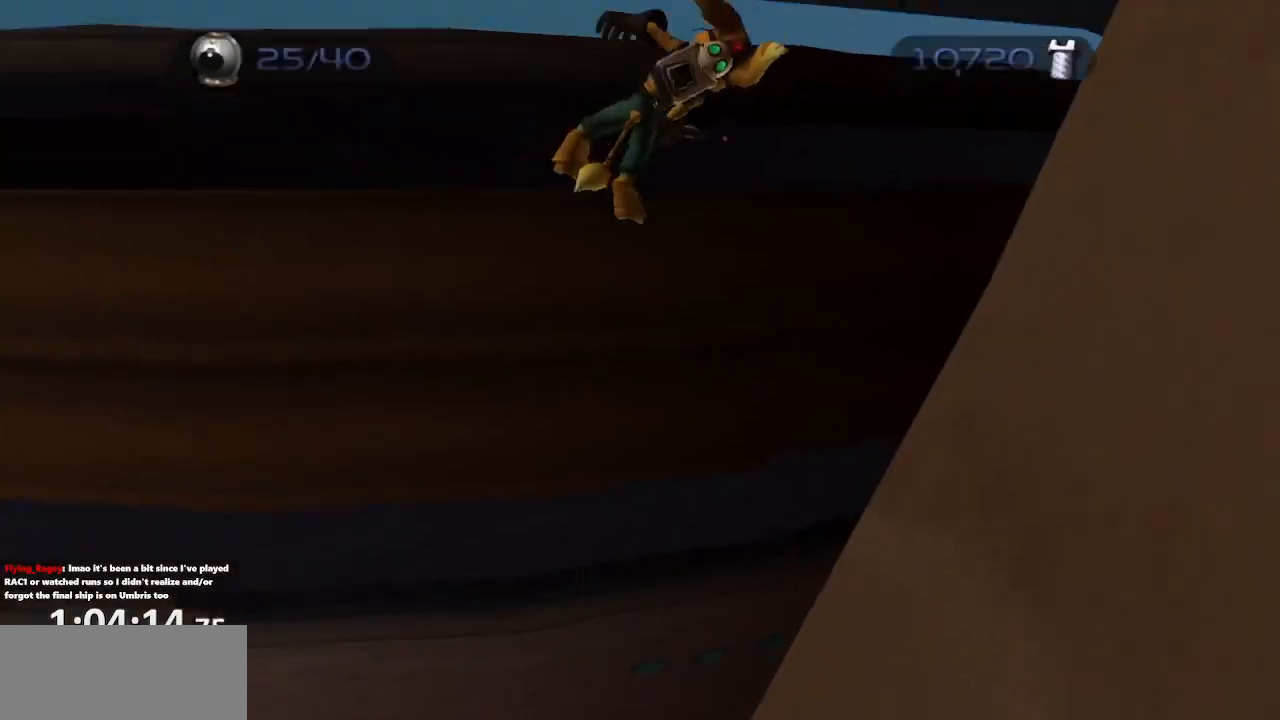
{"buttons": ["CROSS", "L1", "R1"], "left_stick": "right", "right_stick": "center", "events": [[100, "CROSS", "up"], [183, "left_stick", "center"], [317, "CIRCLE", "down"], [367, "L1", "down"], [400, "TRIANGLE", "down"], [433, "CIRCLE", "up"], [467, "left_stick", "right"], [500, "CROSS", "down"], [500, "TRIANGLE", "up"]]}
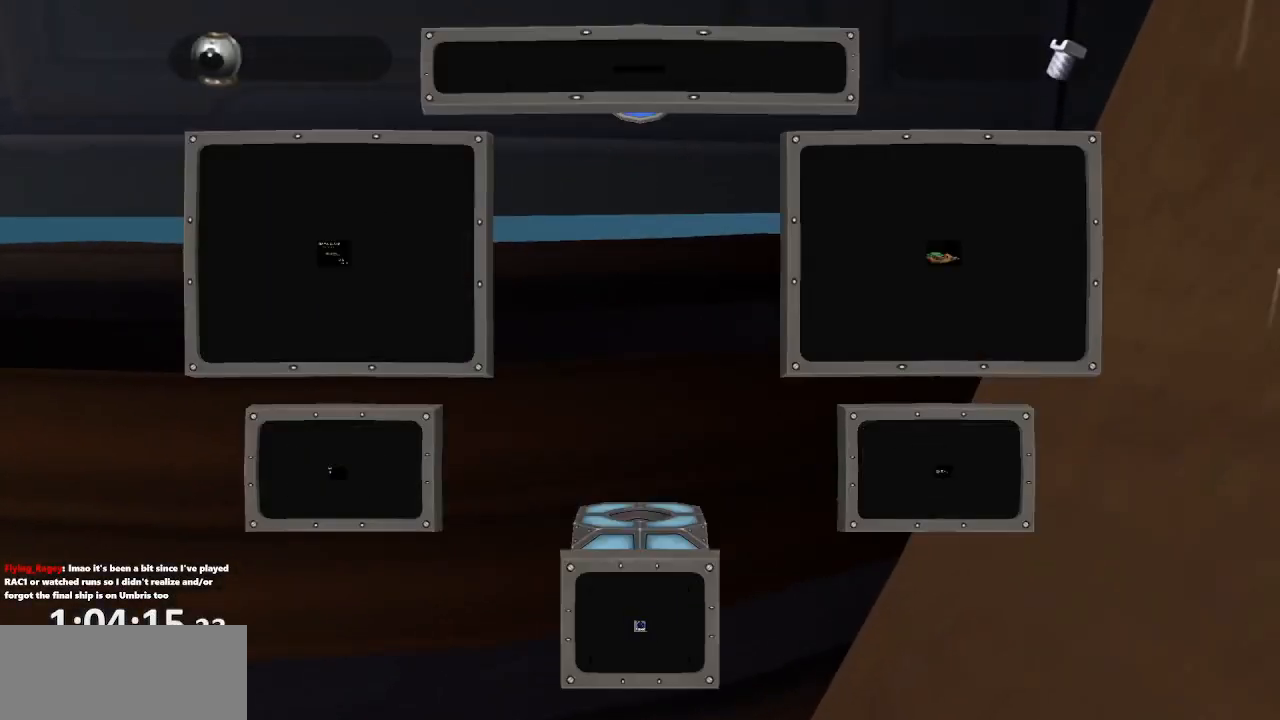
{"buttons": [], "left_stick": "center", "right_stick": "center", "events": [[33, "L1", "up"], [183, "CROSS", "up"], [233, "R1", "up"], [233, "left_stick", "center"], [367, "START", "down"], [367, "right_stick", "up-left"], [483, "START", "up"], [483, "right_stick", "center"]]}
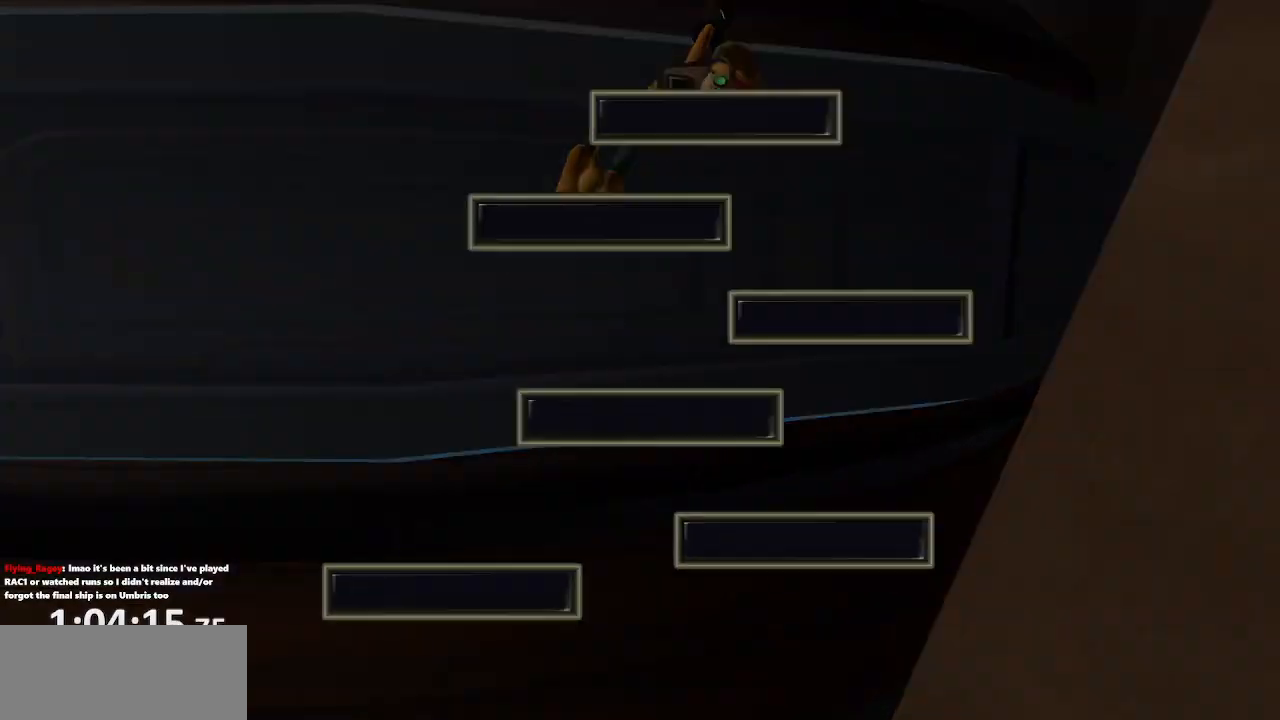
{"buttons": ["CROSS"], "left_stick": "center", "right_stick": "center", "events": [[83, "CROSS", "down"], [200, "CROSS", "up"], [433, "CROSS", "down"]]}